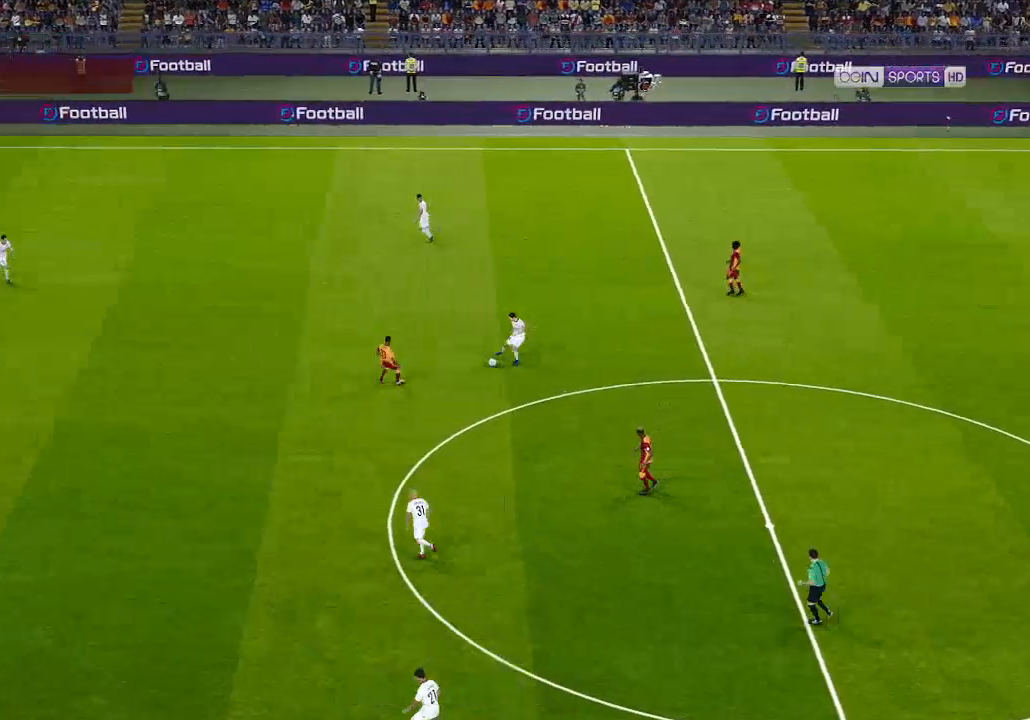
Gameplay with a controller (Xbox layout); each line is a JSON object with the inputs held at the frame after it. "events" lists button and stick changes between this image and that frame as [ms after this image, input, new state], when the widget could be followed in between.
{"buttons": [], "left_stick": "center", "right_stick": "center", "events": [[233, "L1", "down"], [333, "DPAD_UP", "up"], [333, "L1", "up"], [400, "R1", "up"], [433, "A", "up"]]}
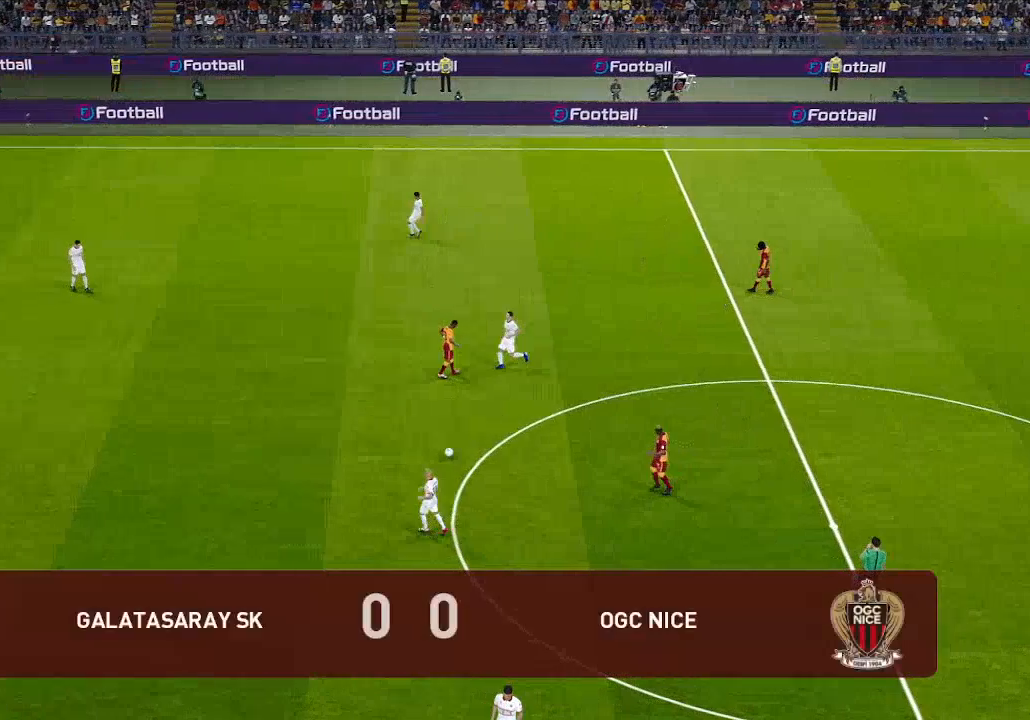
{"buttons": [], "left_stick": "center", "right_stick": "center", "events": []}
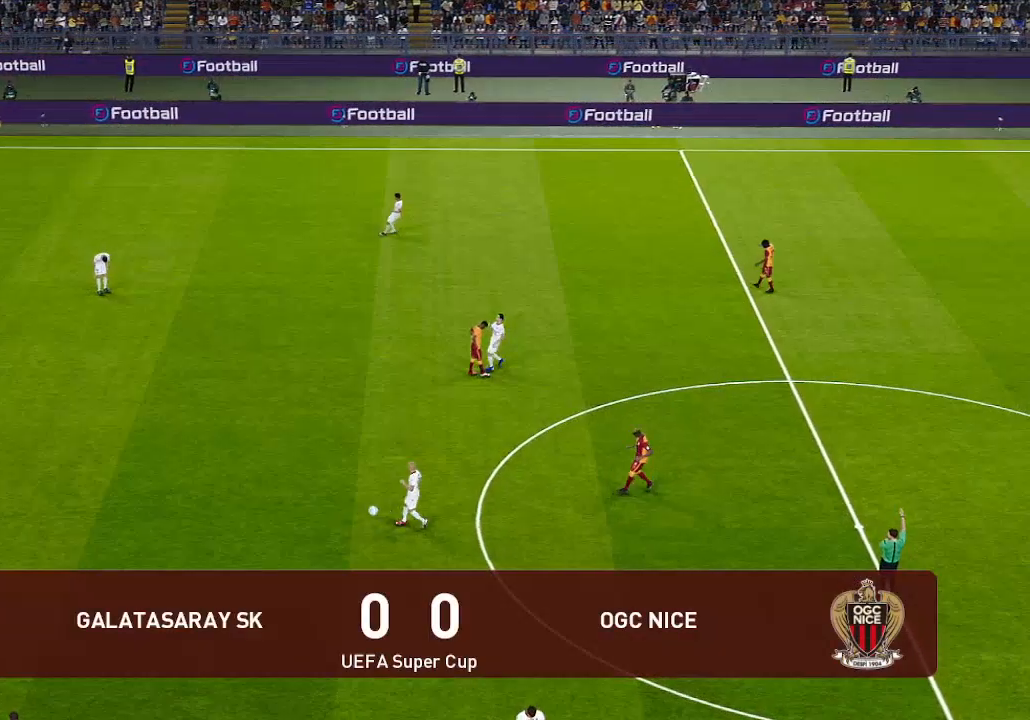
{"buttons": [], "left_stick": "center", "right_stick": "center", "events": []}
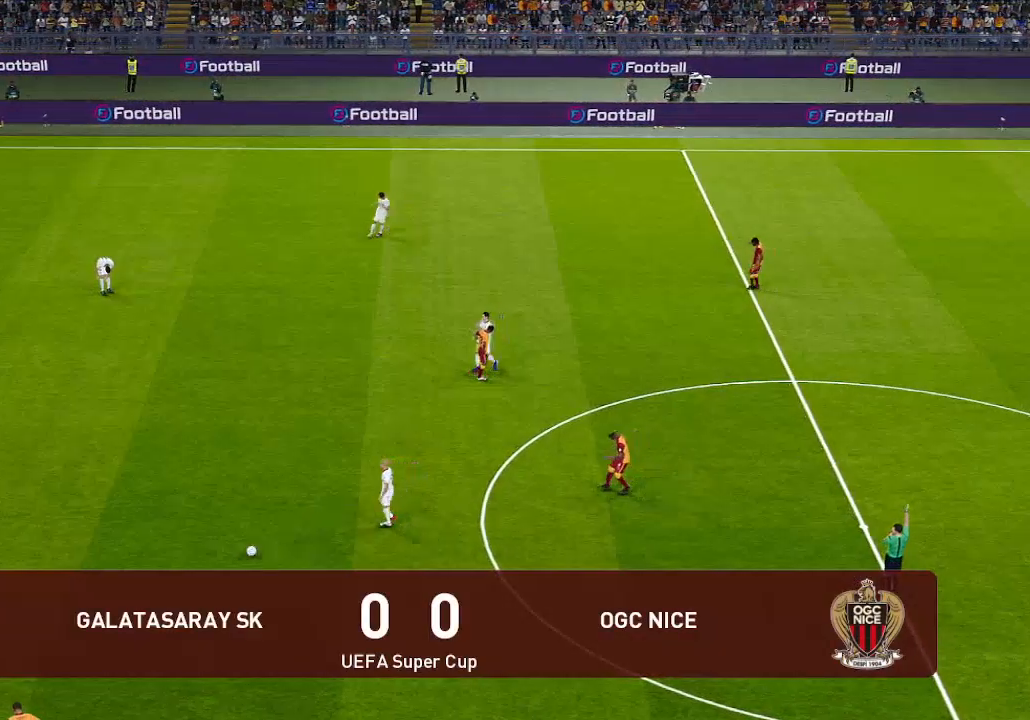
{"buttons": [], "left_stick": "center", "right_stick": "center", "events": []}
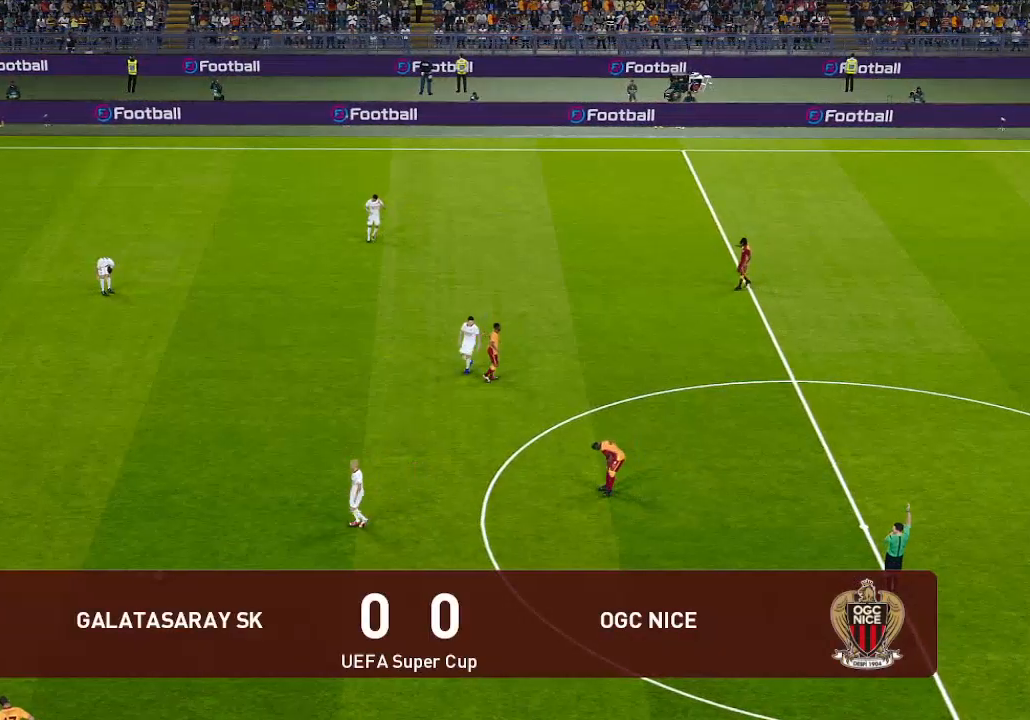
{"buttons": [], "left_stick": "center", "right_stick": "center", "events": []}
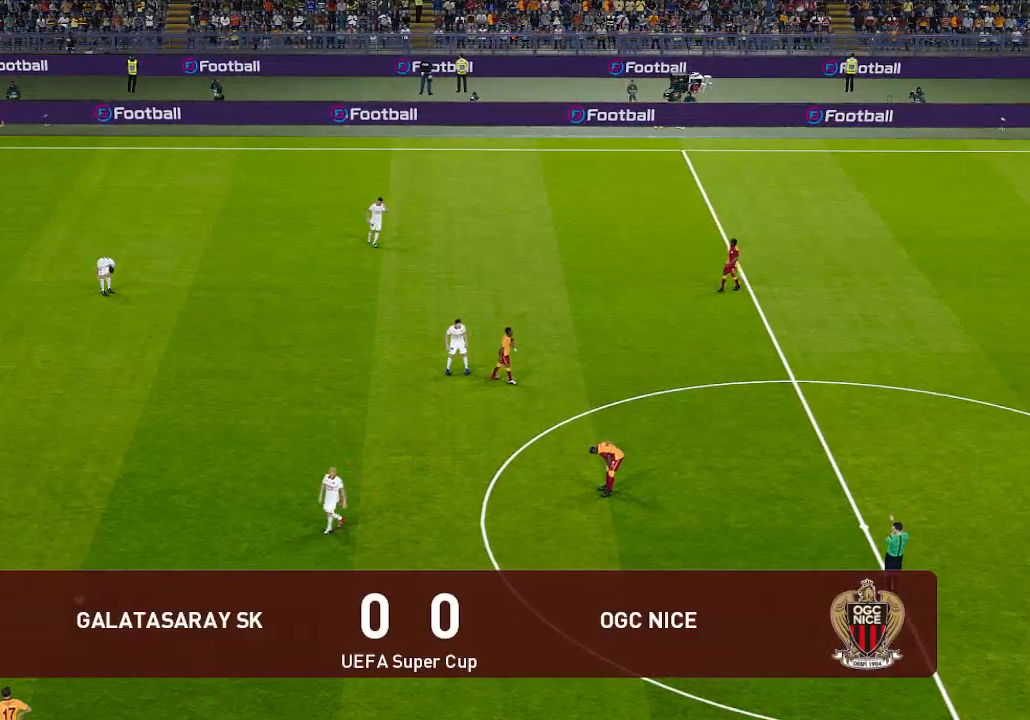
{"buttons": [], "left_stick": "center", "right_stick": "center", "events": [[167, "START", "down"], [300, "START", "up"]]}
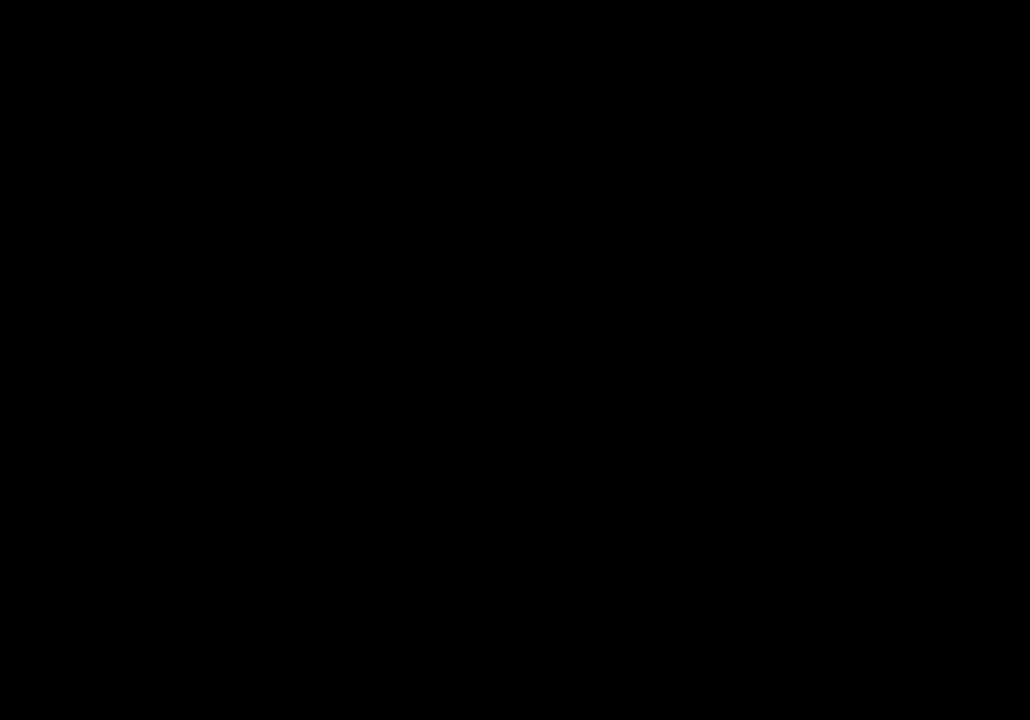
{"buttons": [], "left_stick": "center", "right_stick": "center", "events": []}
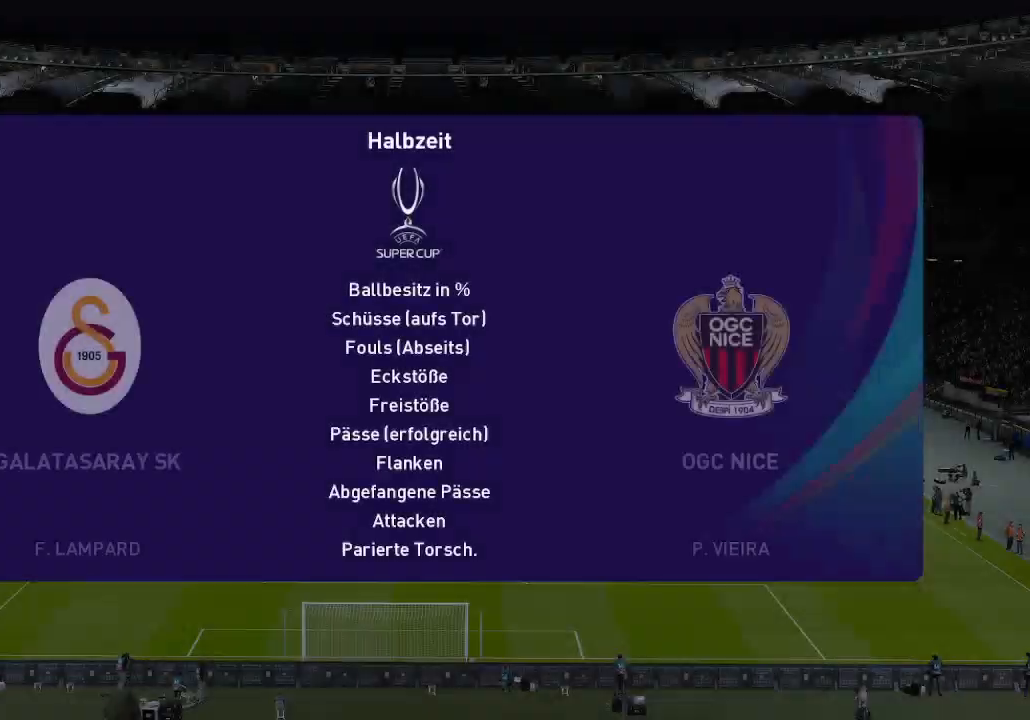
{"buttons": [], "left_stick": "center", "right_stick": "center", "events": []}
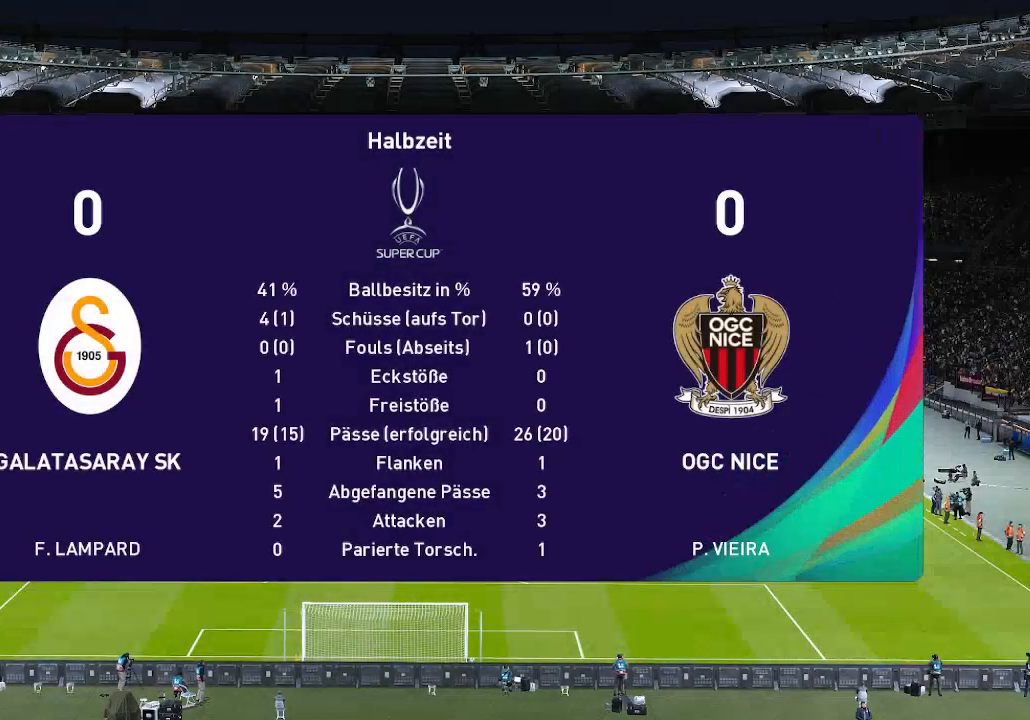
{"buttons": [], "left_stick": "center", "right_stick": "center", "events": [[133, "A", "down"], [267, "A", "up"]]}
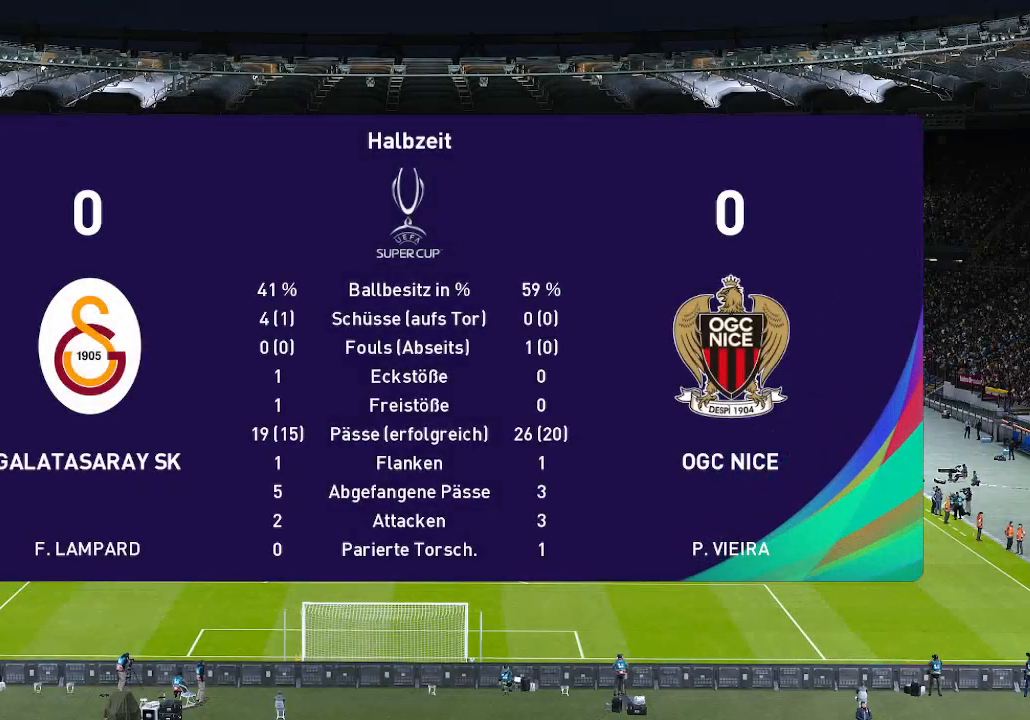
{"buttons": [], "left_stick": "center", "right_stick": "center", "events": [[267, "A", "down"], [400, "A", "up"]]}
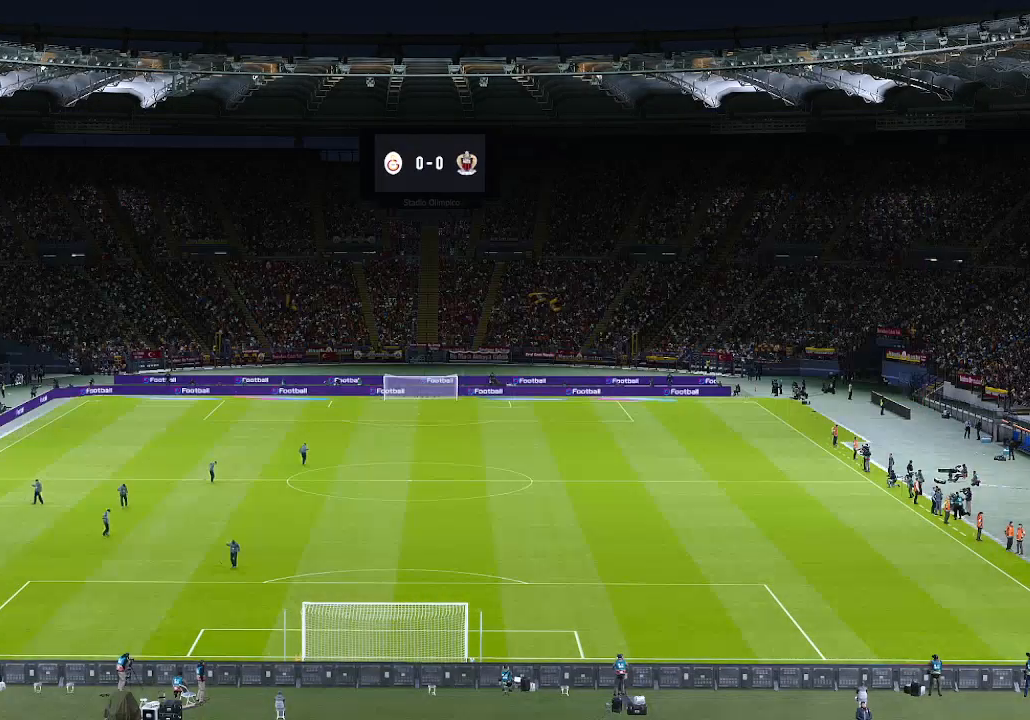
{"buttons": [], "left_stick": "center", "right_stick": "center", "events": []}
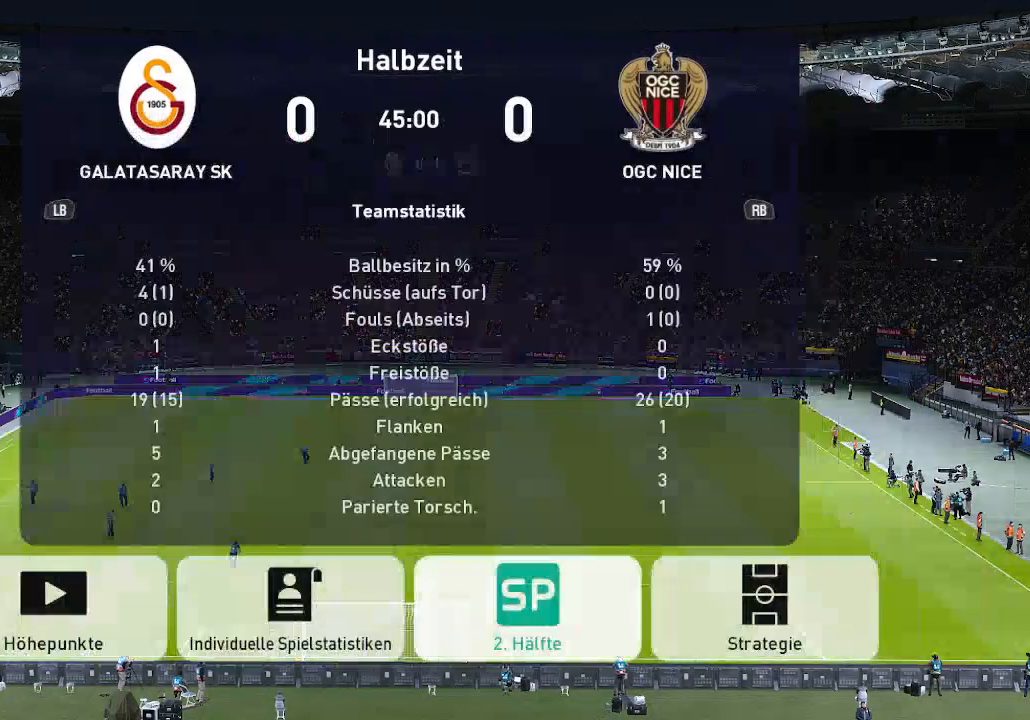
{"buttons": [], "left_stick": "center", "right_stick": "center", "events": [[300, "A", "down"], [433, "A", "up"]]}
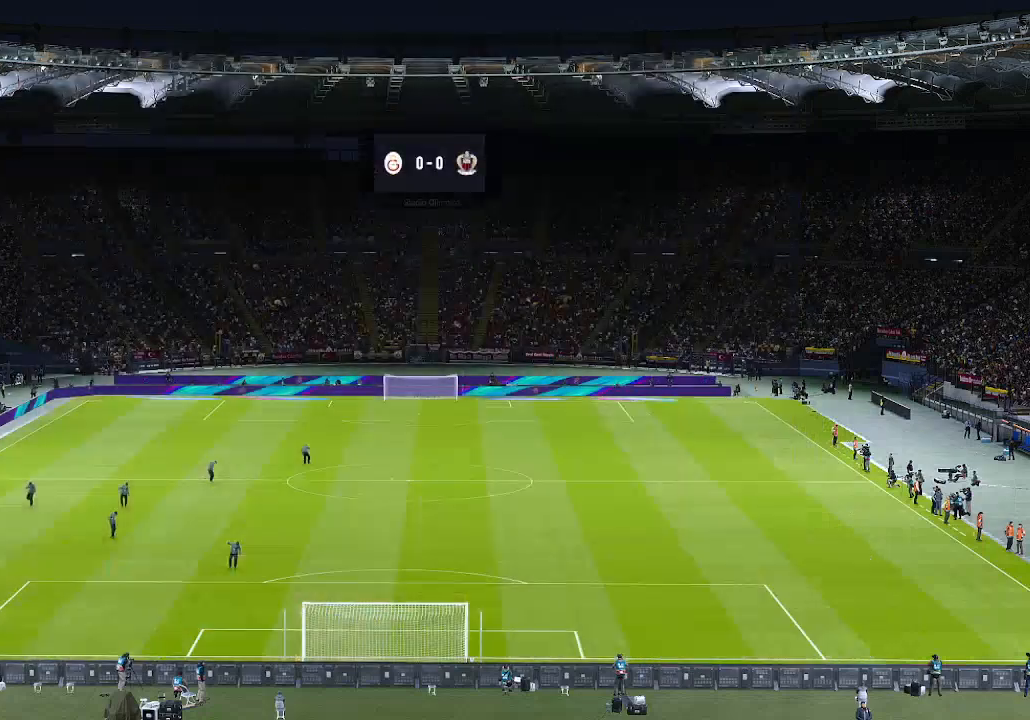
{"buttons": [], "left_stick": "center", "right_stick": "center", "events": []}
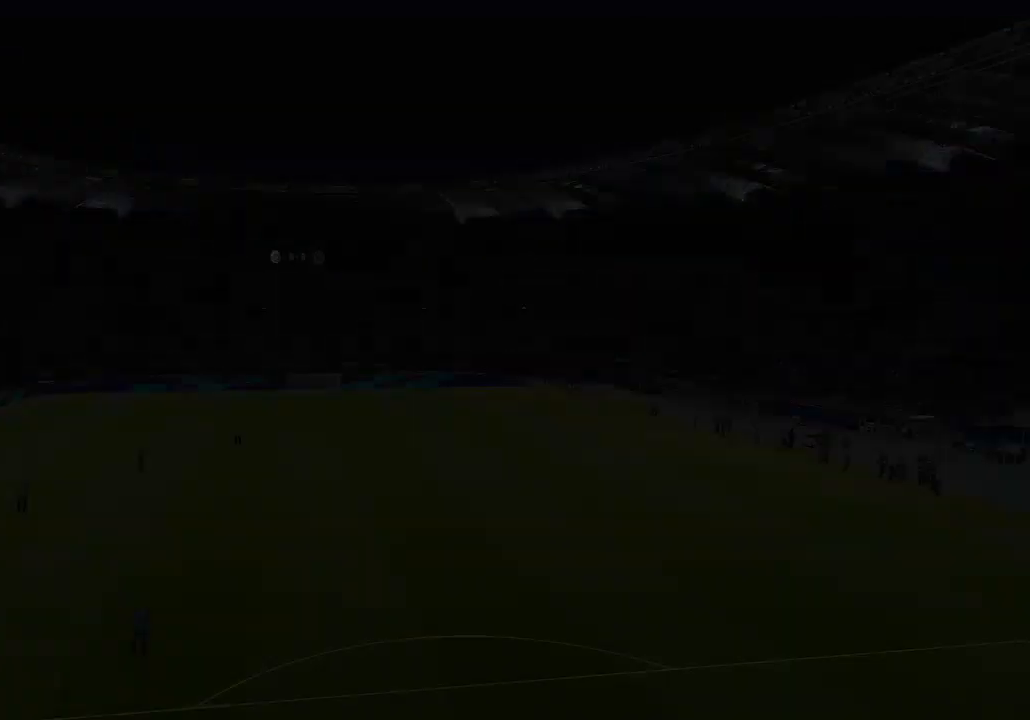
{"buttons": [], "left_stick": "center", "right_stick": "center", "events": []}
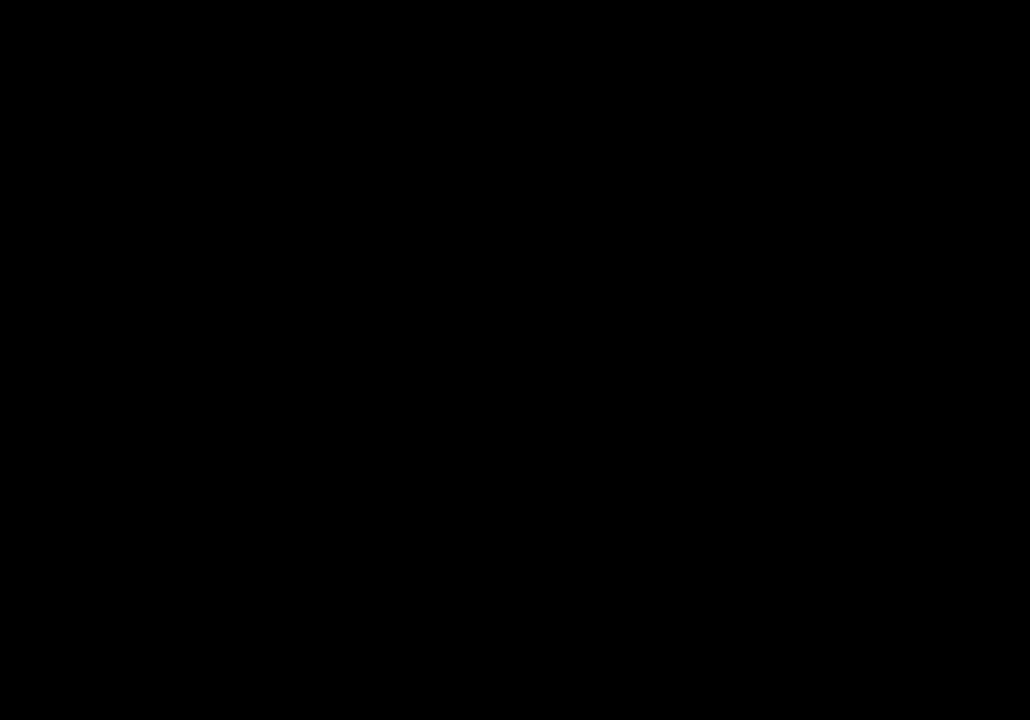
{"buttons": [], "left_stick": "center", "right_stick": "center", "events": []}
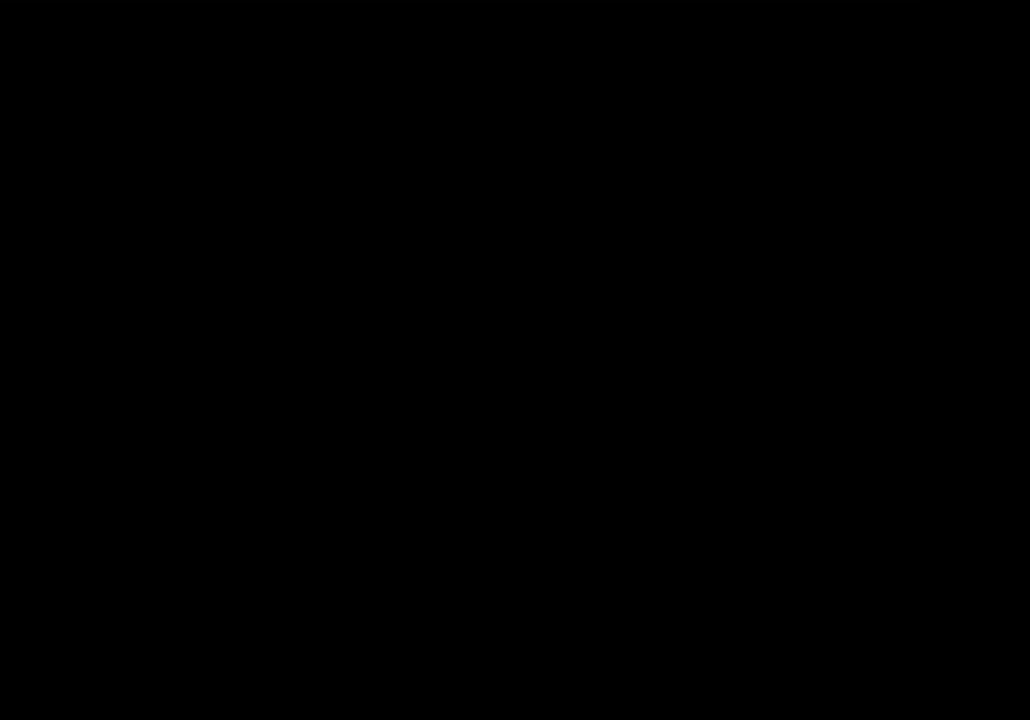
{"buttons": [], "left_stick": "center", "right_stick": "center", "events": []}
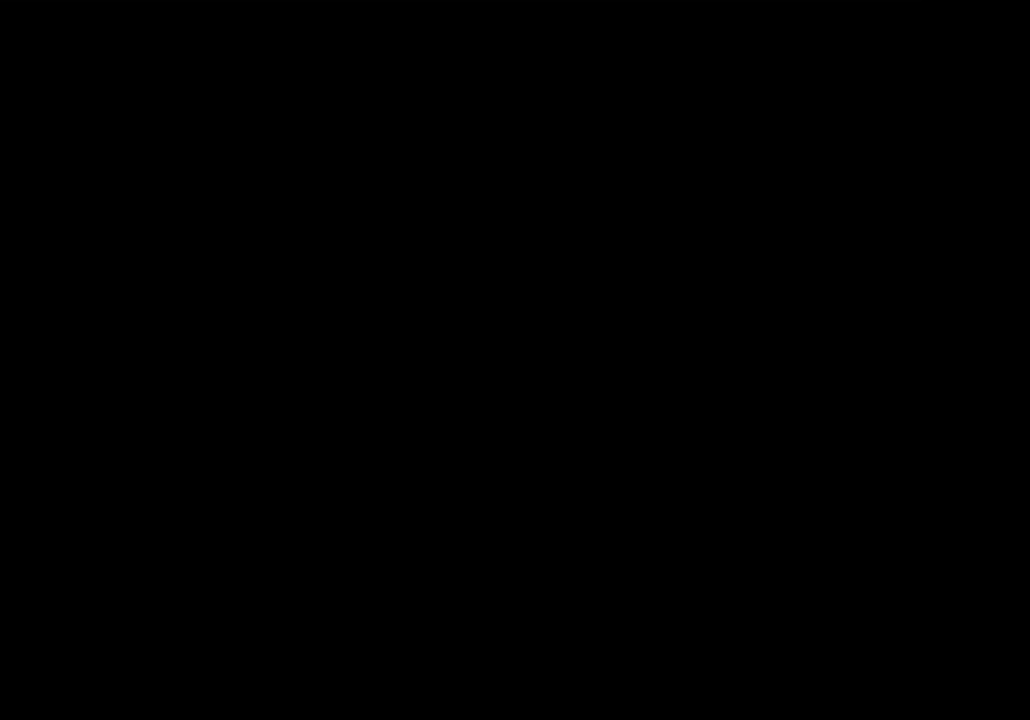
{"buttons": [], "left_stick": "center", "right_stick": "center", "events": []}
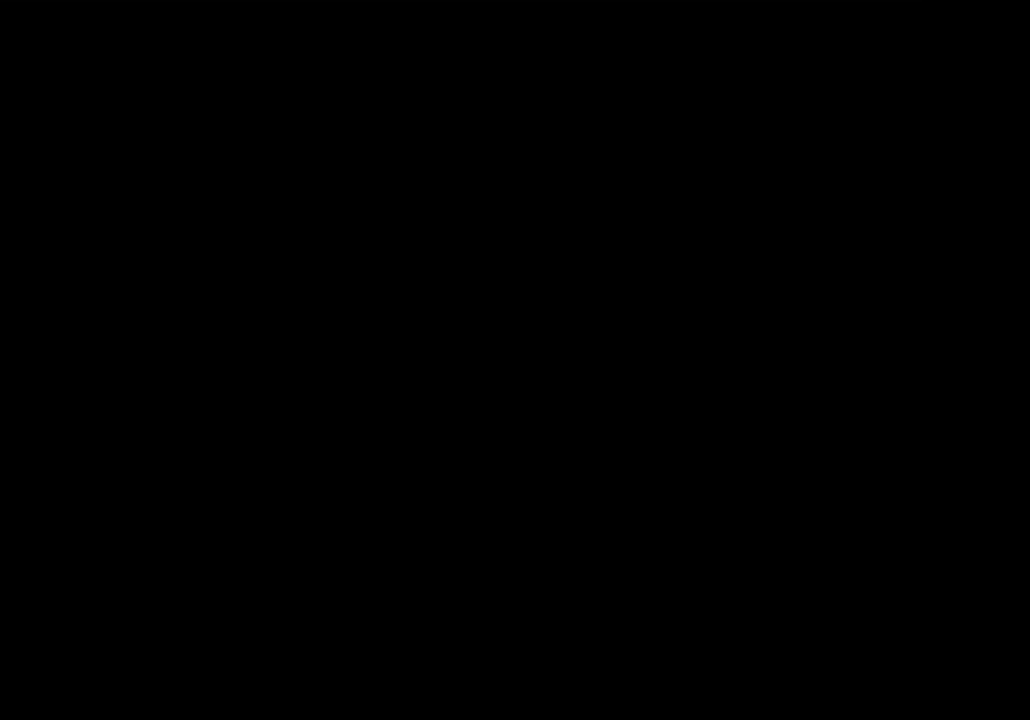
{"buttons": [], "left_stick": "center", "right_stick": "center", "events": []}
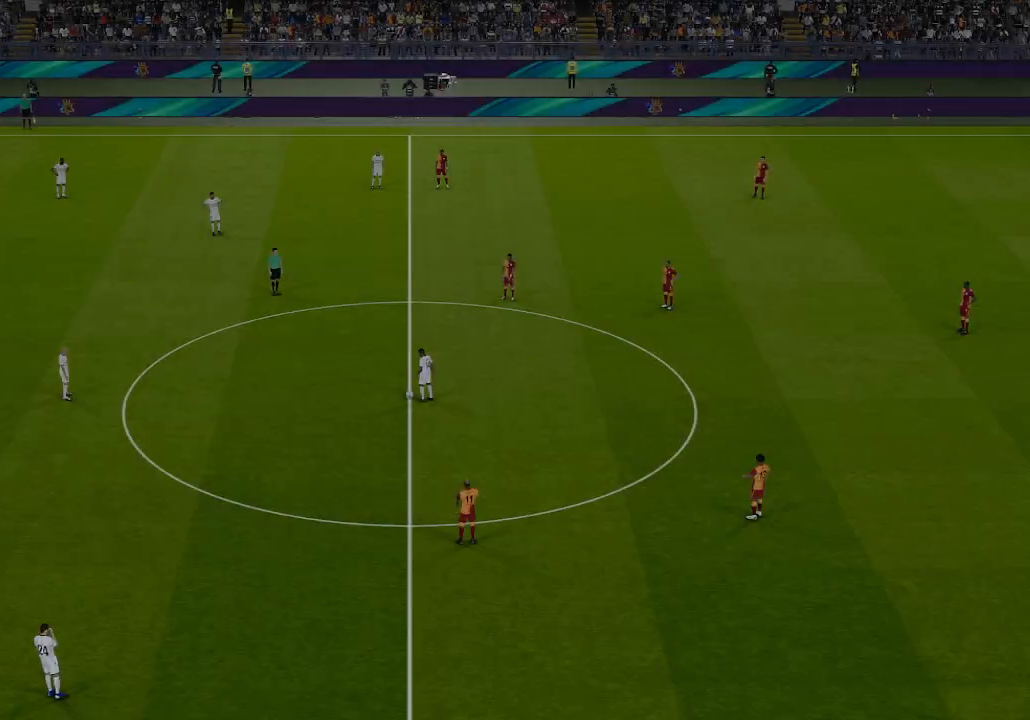
{"buttons": [], "left_stick": "center", "right_stick": "center", "events": []}
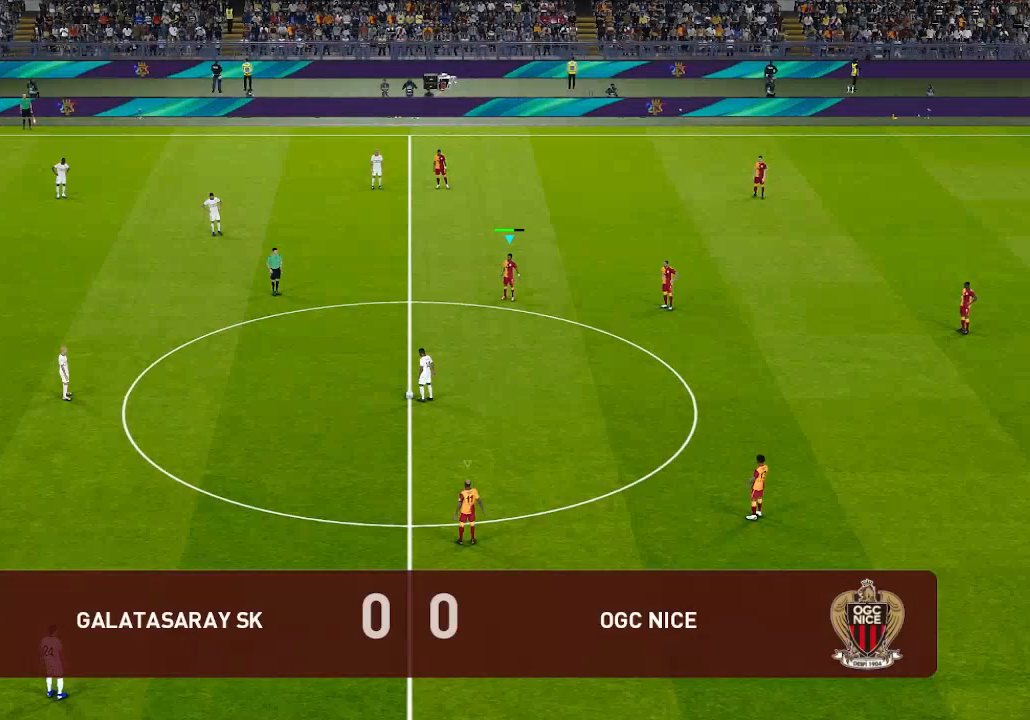
{"buttons": ["DPAD_LEFT"], "left_stick": "center", "right_stick": "center", "events": [[233, "DPAD_LEFT", "down"]]}
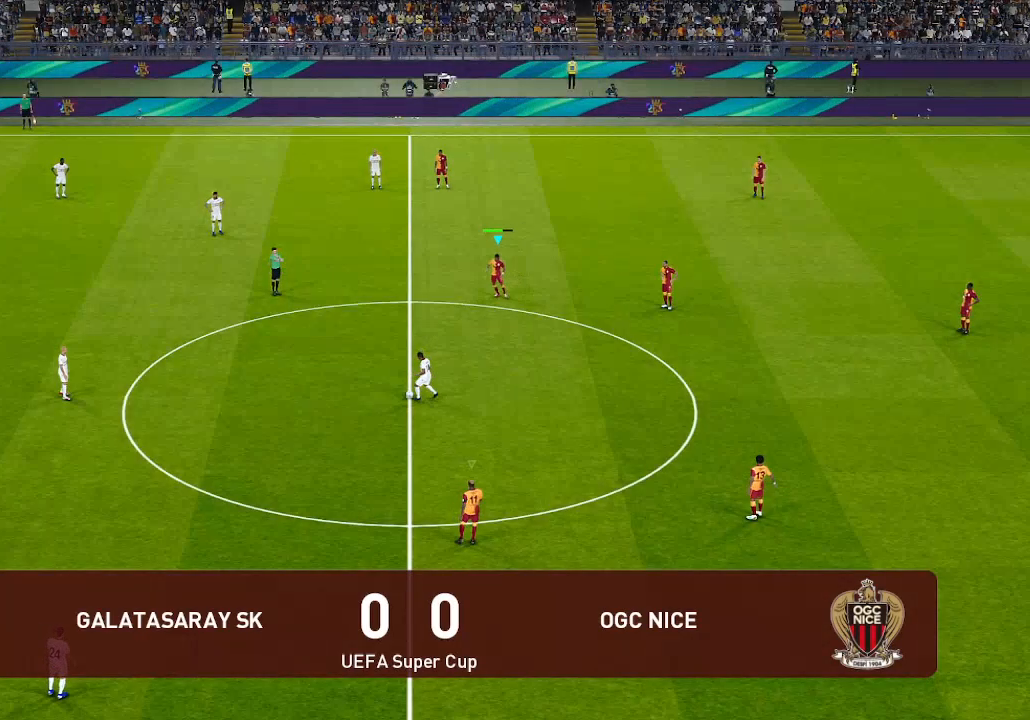
{"buttons": ["DPAD_LEFT"], "left_stick": "center", "right_stick": "center", "events": [[33, "L1", "down"], [167, "L1", "up"]]}
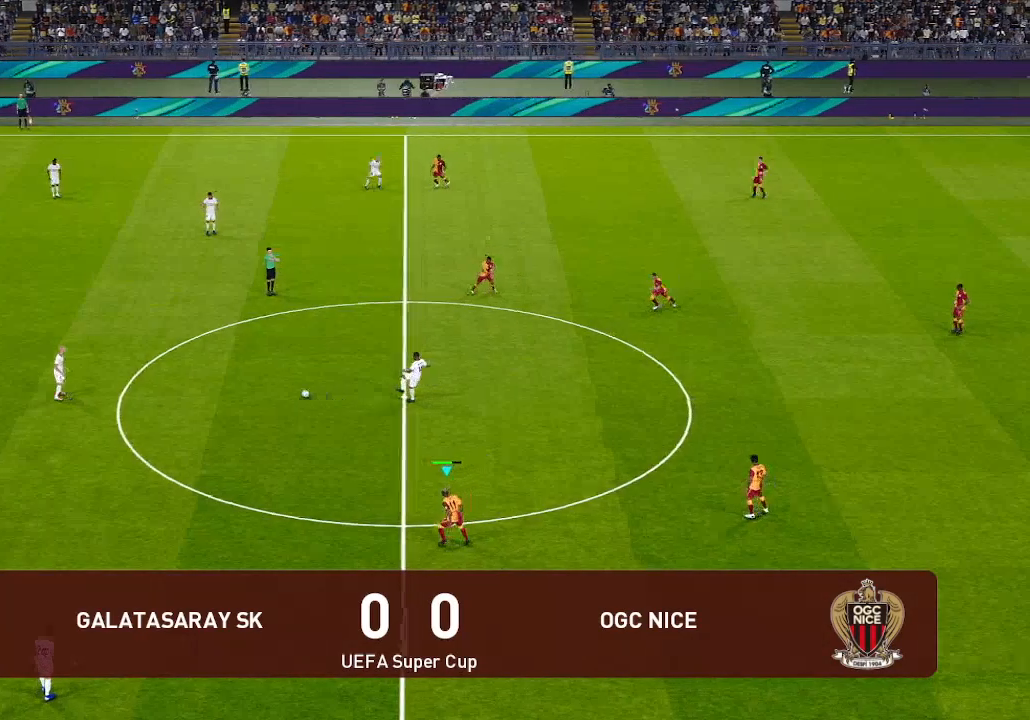
{"buttons": ["DPAD_LEFT"], "left_stick": "center", "right_stick": "center", "events": [[33, "L1", "down"], [200, "L1", "up"]]}
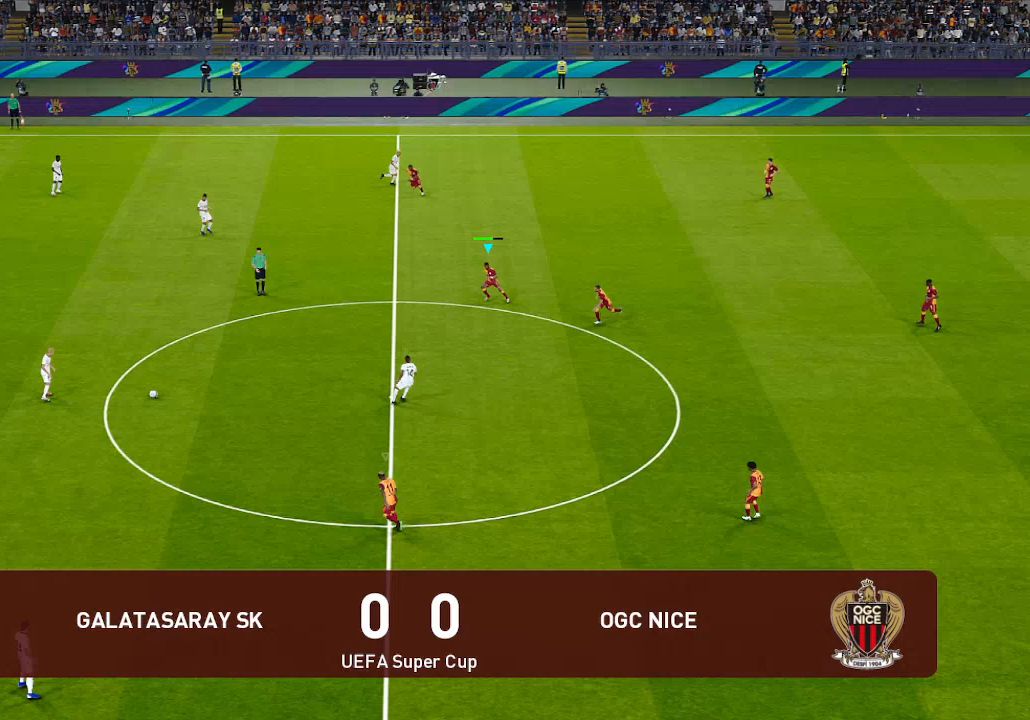
{"buttons": ["DPAD_UP", "DPAD_LEFT"], "left_stick": "center", "right_stick": "center", "events": [[33, "L1", "down"], [67, "DPAD_UP", "down"], [167, "L1", "up"]]}
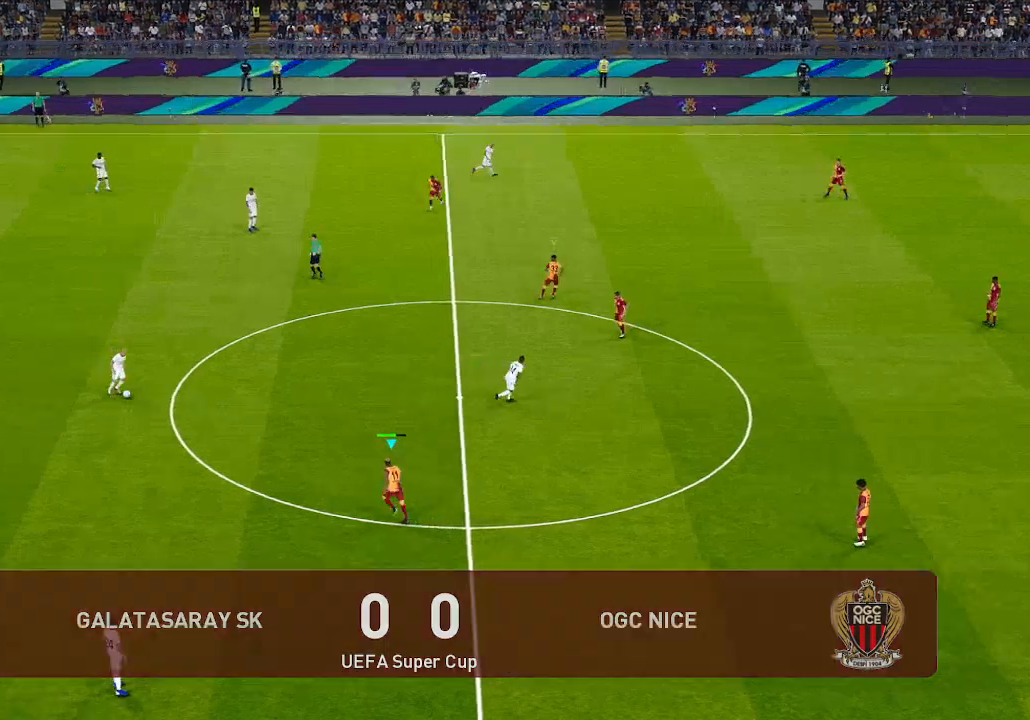
{"buttons": ["DPAD_UP", "DPAD_LEFT"], "left_stick": "center", "right_stick": "center", "events": []}
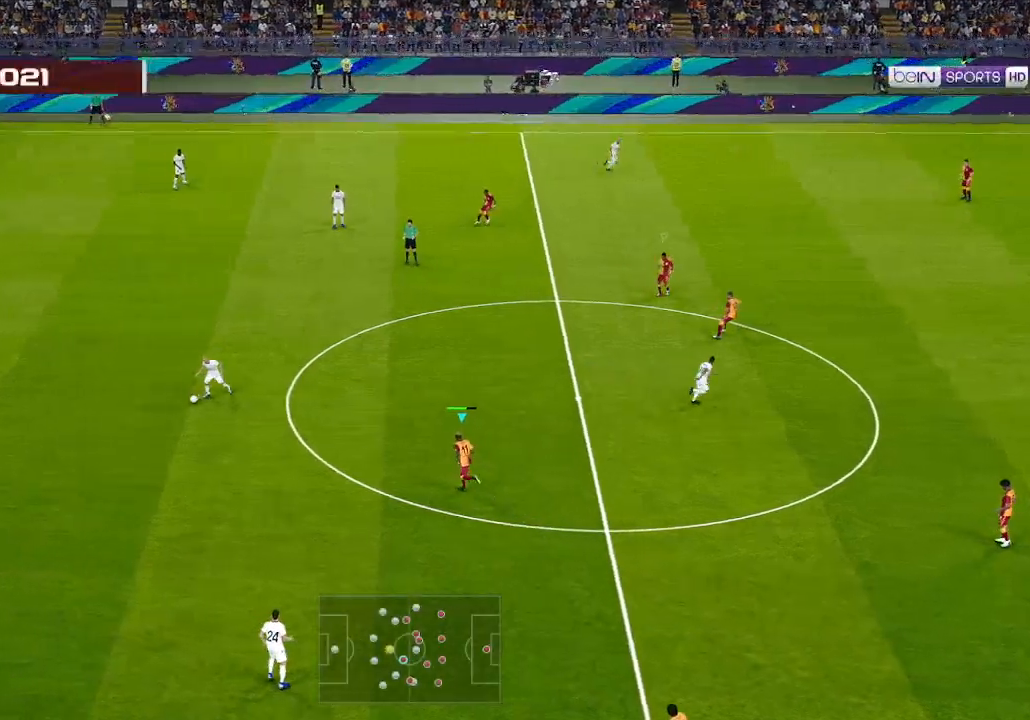
{"buttons": ["DPAD_UP", "DPAD_LEFT"], "left_stick": "center", "right_stick": "center", "events": []}
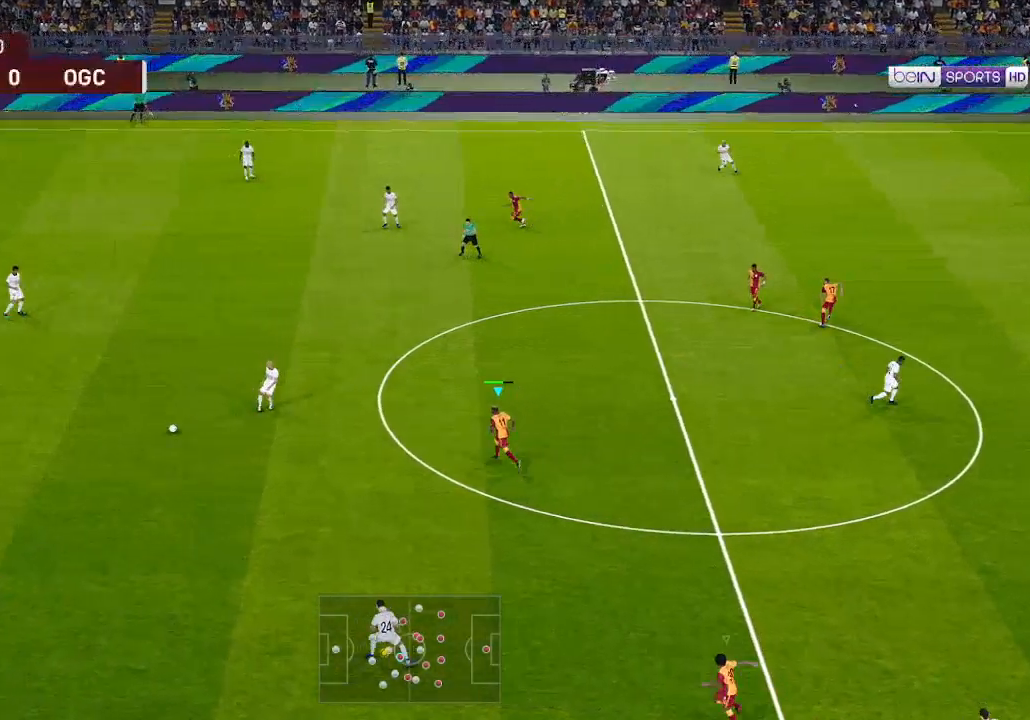
{"buttons": ["DPAD_LEFT"], "left_stick": "center", "right_stick": "center", "events": [[200, "DPAD_UP", "up"], [300, "DPAD_DOWN", "down"], [467, "DPAD_DOWN", "up"]]}
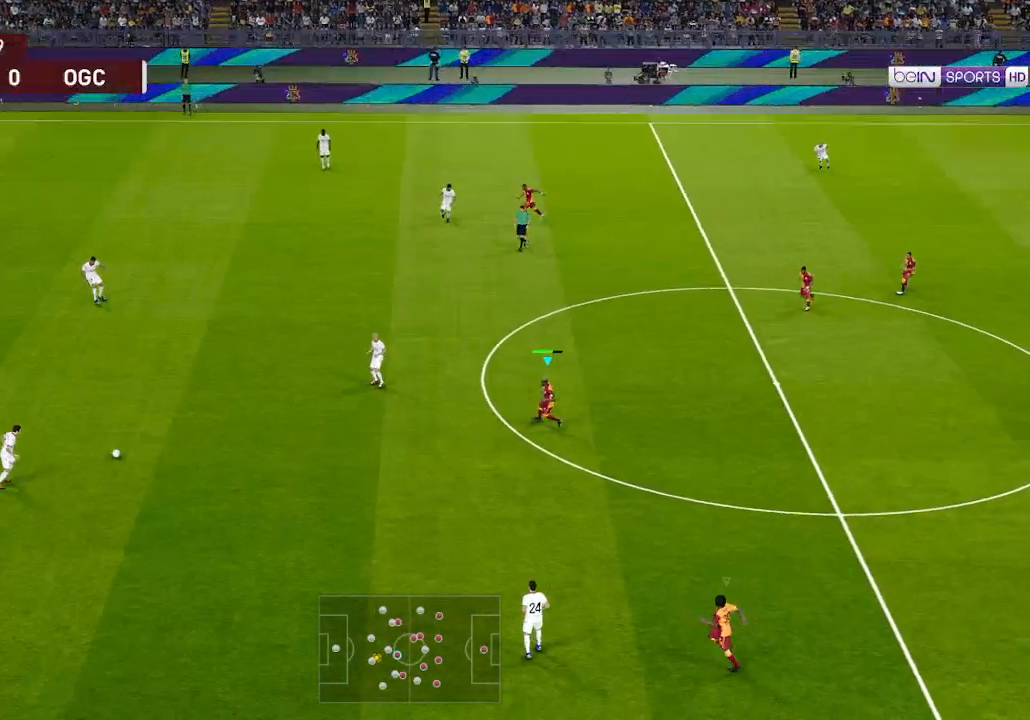
{"buttons": ["DPAD_DOWN", "DPAD_LEFT"], "left_stick": "center", "right_stick": "center", "events": [[333, "DPAD_DOWN", "down"]]}
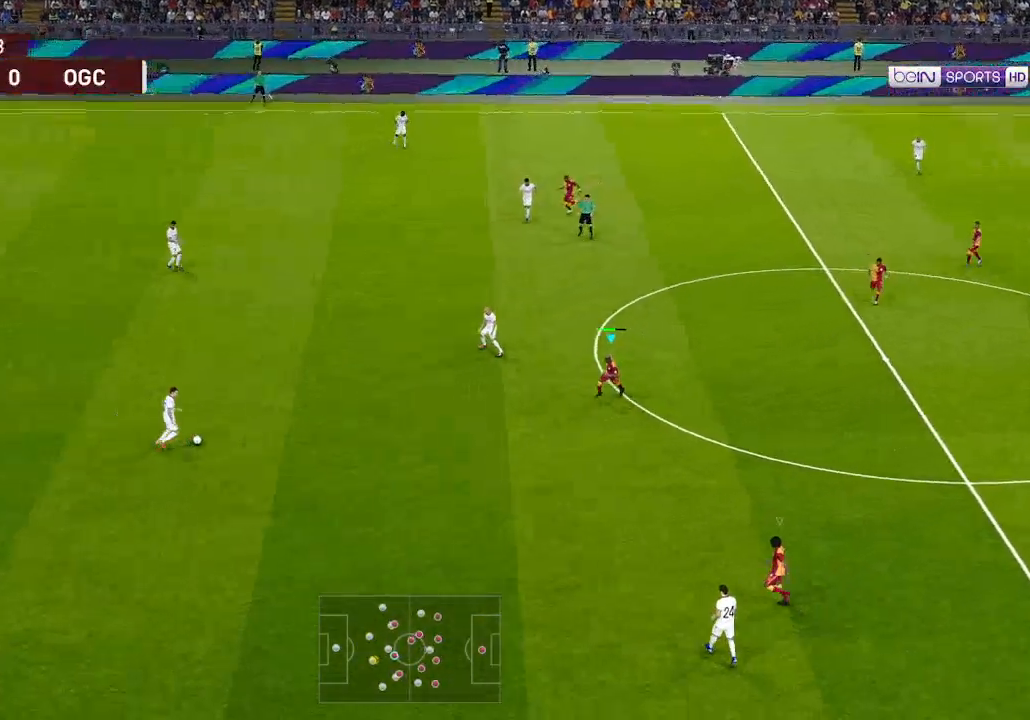
{"buttons": ["DPAD_UP", "DPAD_LEFT"], "left_stick": "center", "right_stick": "center", "events": [[433, "DPAD_DOWN", "up"], [467, "DPAD_UP", "down"]]}
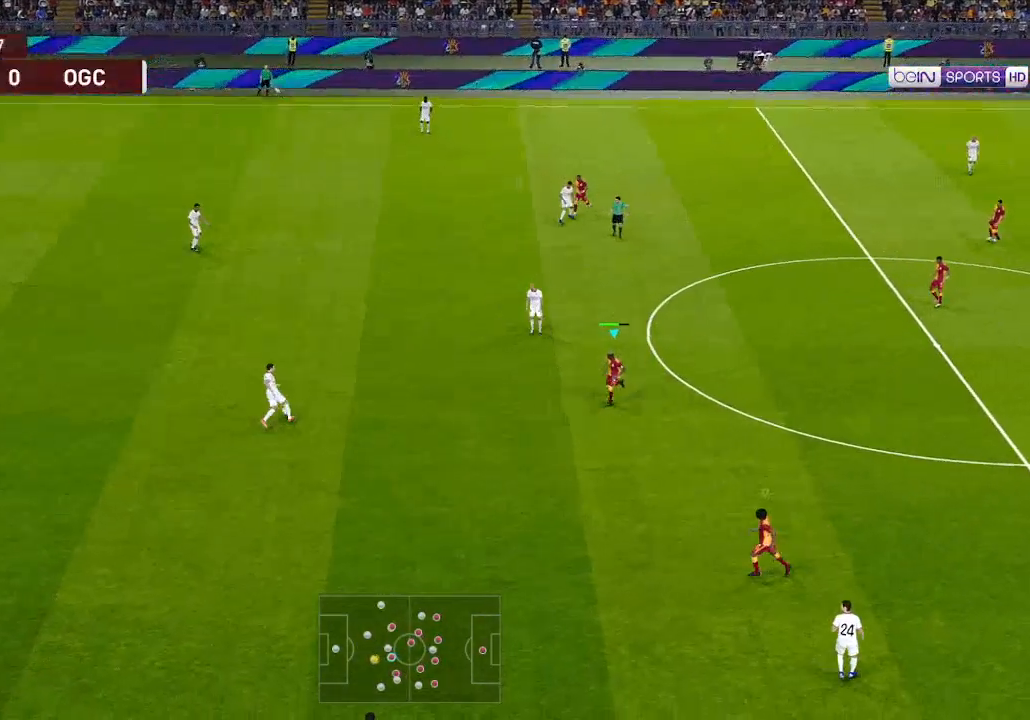
{"buttons": ["R1", "DPAD_UP", "DPAD_LEFT"], "left_stick": "center", "right_stick": "center", "events": [[433, "R1", "down"]]}
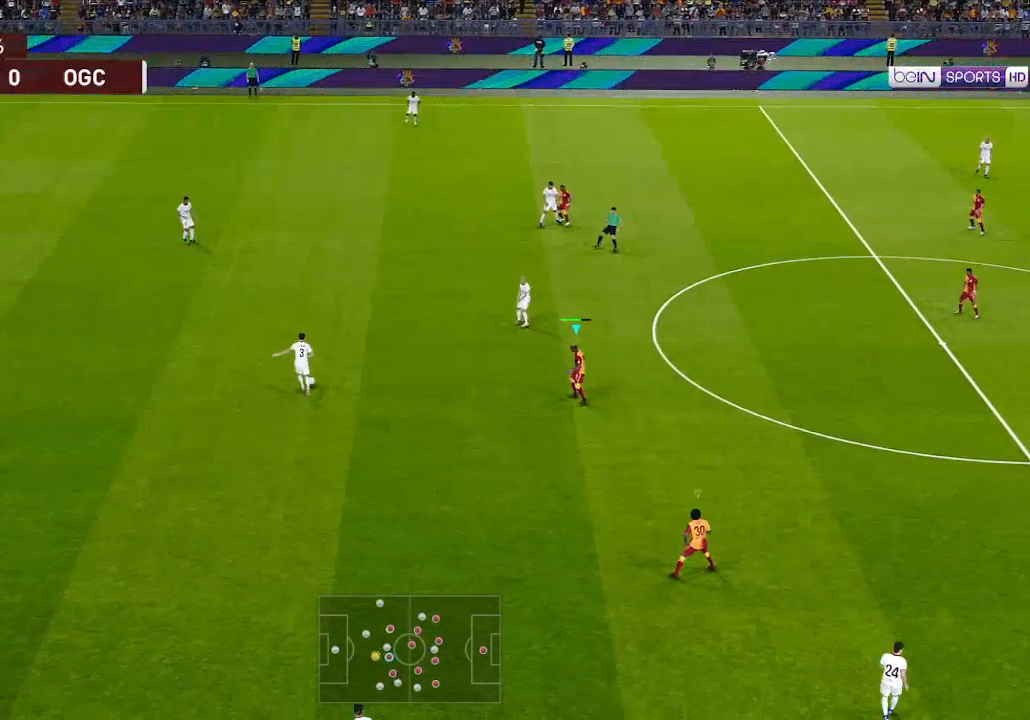
{"buttons": ["R1", "DPAD_UP", "DPAD_LEFT"], "left_stick": "center", "right_stick": "center", "events": [[267, "L1", "down"], [400, "L1", "up"]]}
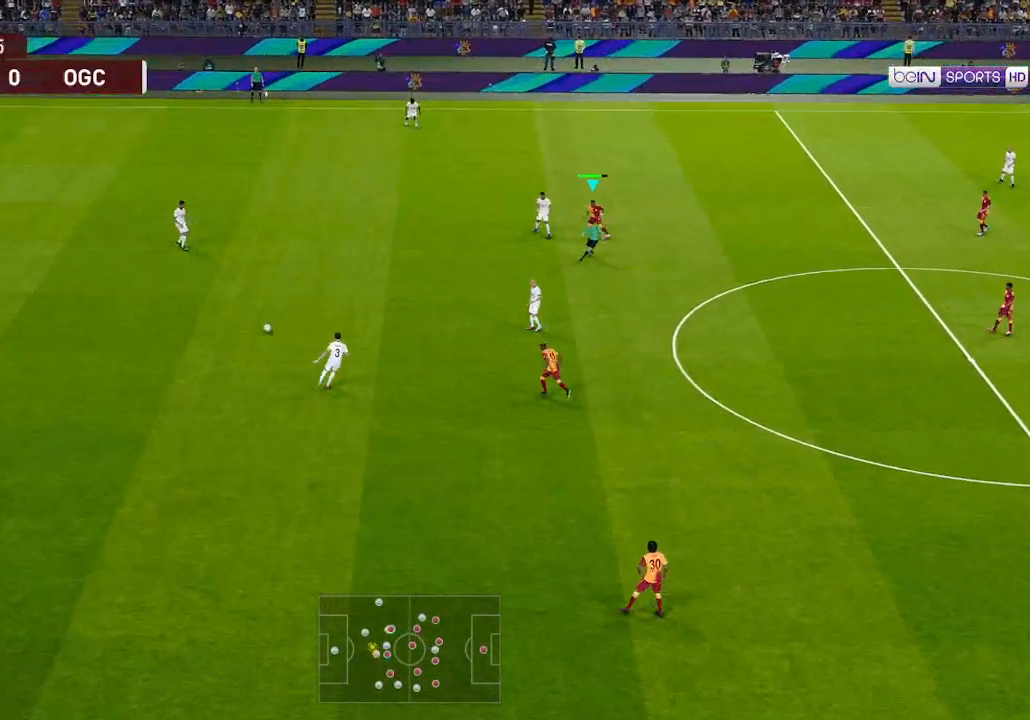
{"buttons": ["R1", "DPAD_UP", "DPAD_LEFT"], "left_stick": "center", "right_stick": "center", "events": []}